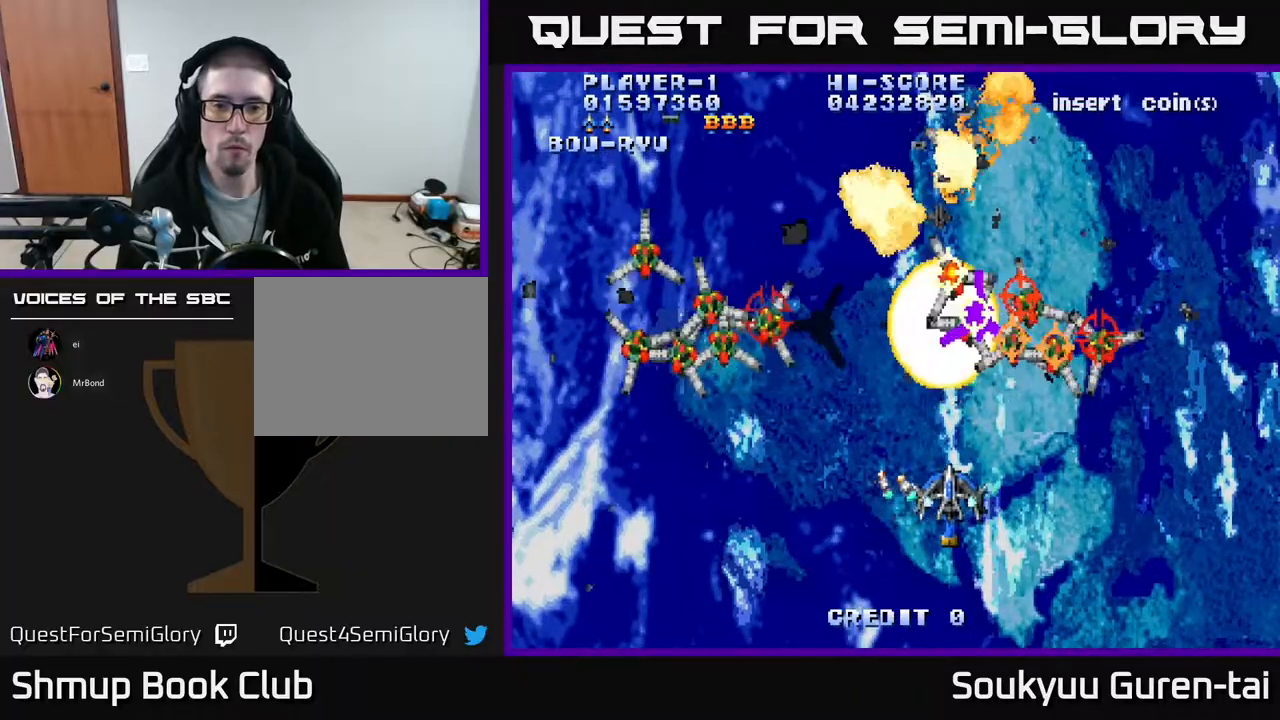
Gameplay with a controller (Xbox layout); each line is a JSON object with the inputs held at the frame after it. "events" lists button and stick changes between this image and that frame as [ms after this image, input, new state], when the widget could be followed in between. Not read: left_stick right_stick.
{"buttons": ["A", "DPAD_DOWN", "DPAD_LEFT"], "events": [[183, "DPAD_UP", "down"], [317, "DPAD_UP", "up"], [383, "DPAD_DOWN", "down"], [450, "A", "up"], [500, "A", "down"]]}
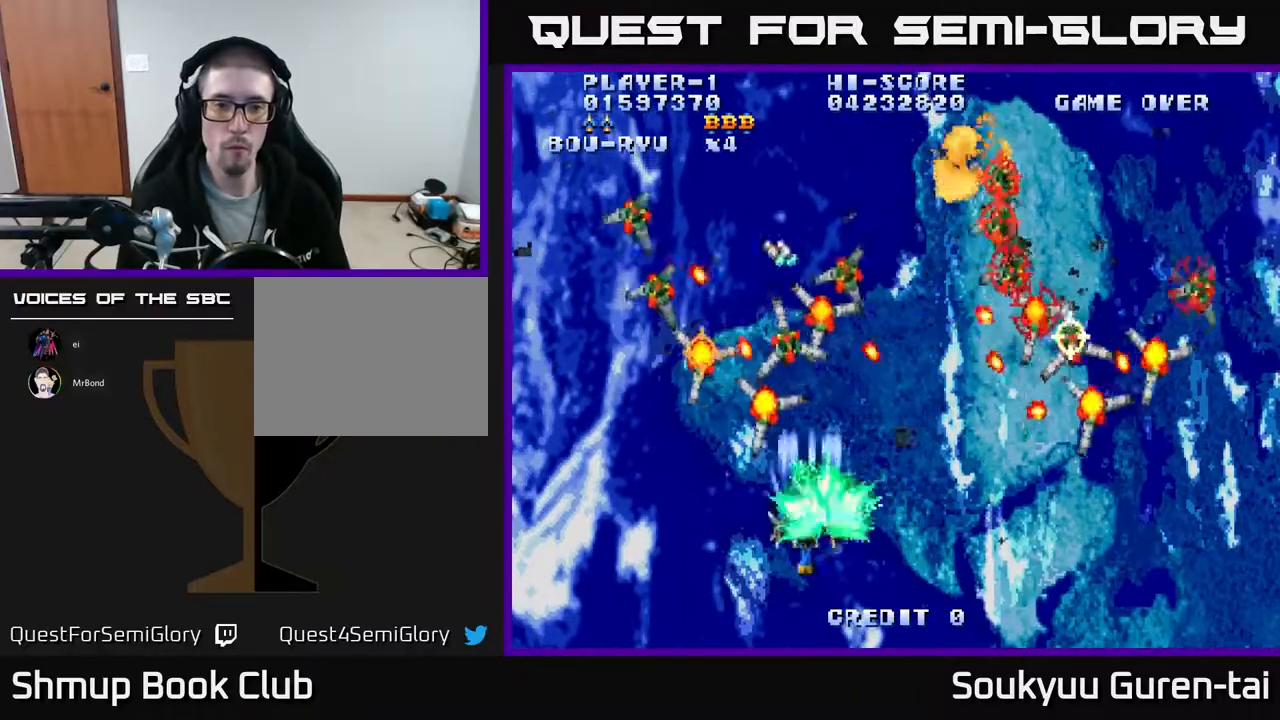
{"buttons": ["A", "DPAD_UP"], "events": [[167, "DPAD_DOWN", "up"], [367, "DPAD_UP", "down"], [383, "DPAD_LEFT", "up"]]}
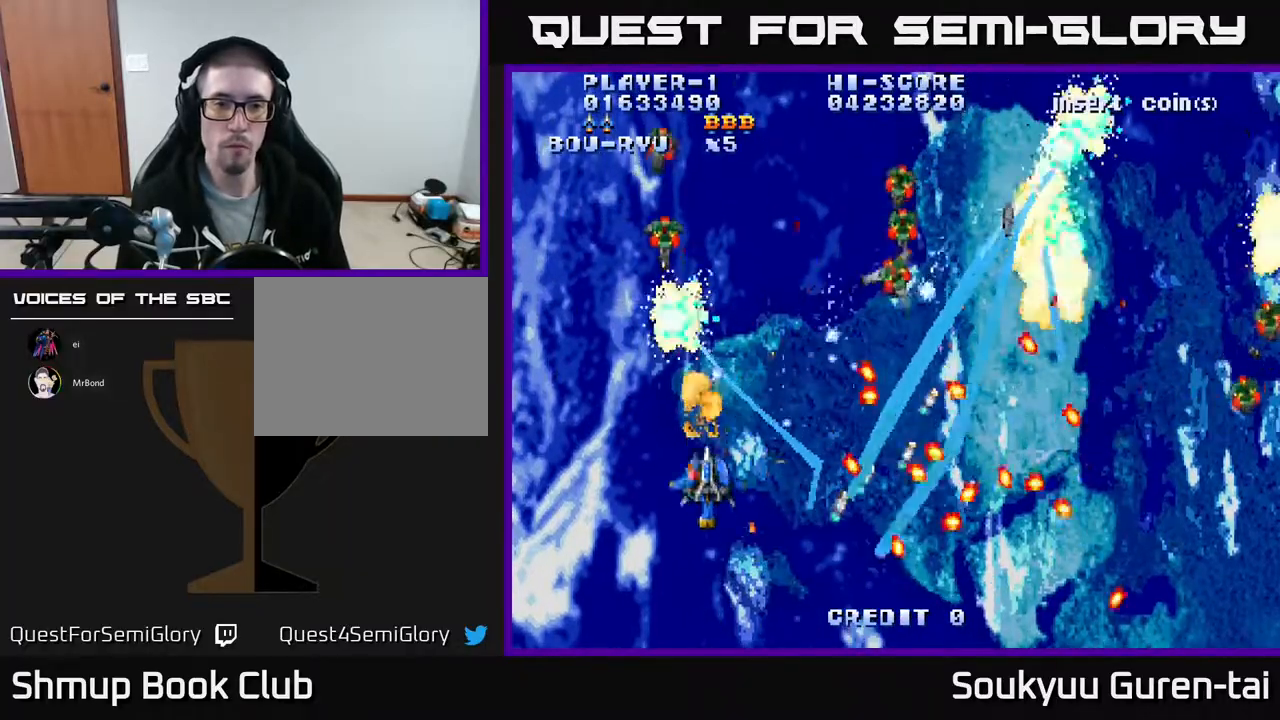
{"buttons": ["A", "DPAD_RIGHT"], "events": [[117, "DPAD_LEFT", "down"], [250, "DPAD_LEFT", "up"], [267, "DPAD_RIGHT", "down"], [333, "DPAD_RIGHT", "up"], [400, "DPAD_RIGHT", "down"], [433, "DPAD_UP", "up"]]}
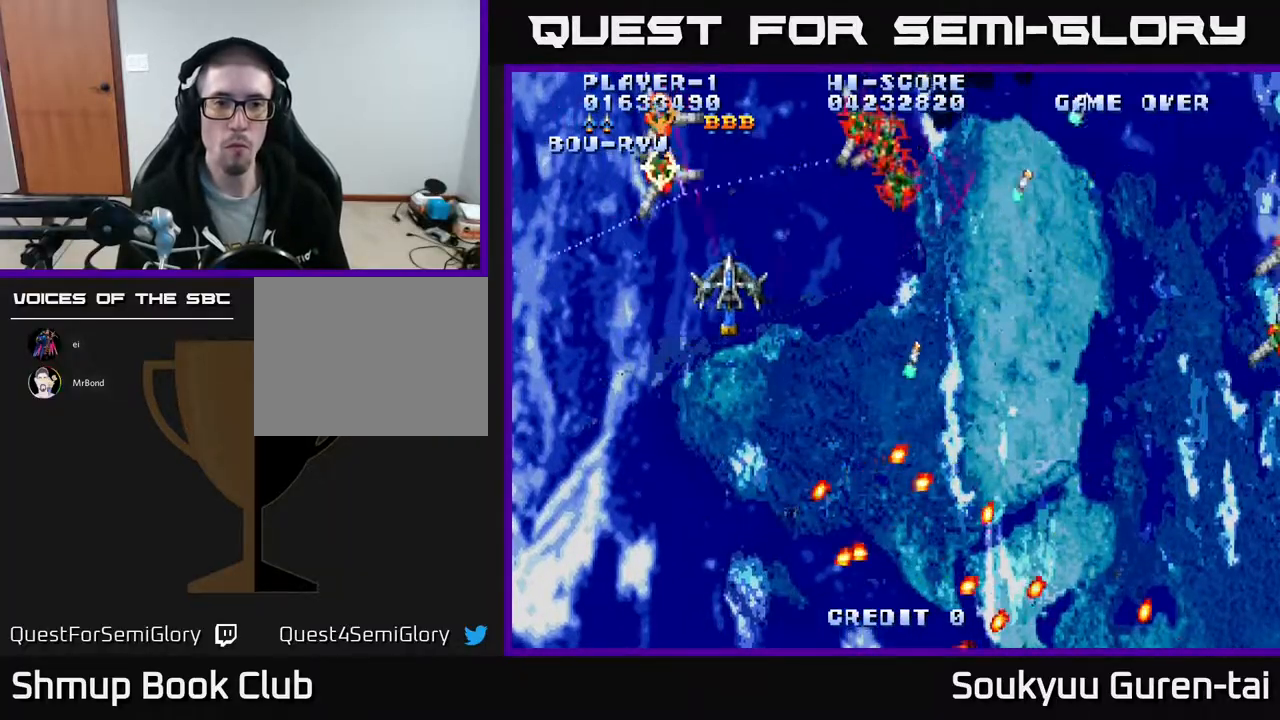
{"buttons": ["A", "DPAD_DOWN", "DPAD_RIGHT"], "events": [[167, "DPAD_DOWN", "down"], [233, "A", "up"], [233, "DPAD_DOWN", "up"], [317, "DPAD_DOWN", "down"], [483, "A", "down"]]}
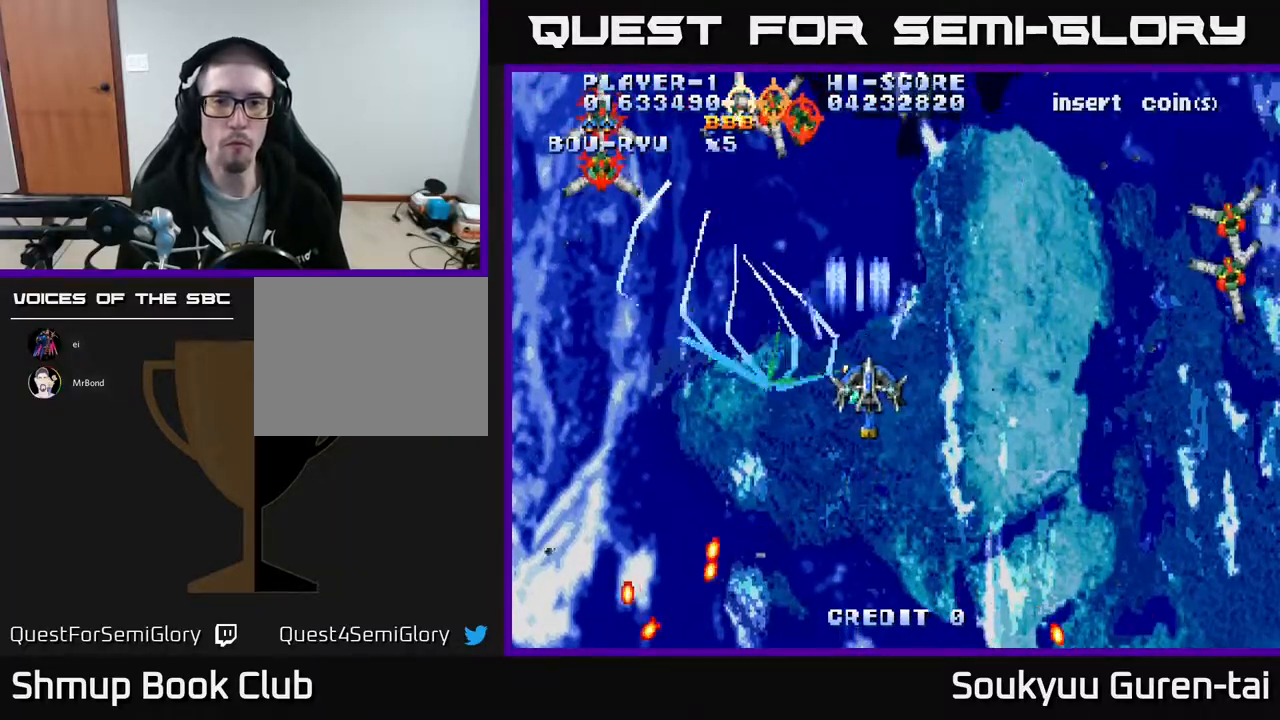
{"buttons": ["A", "DPAD_RIGHT"], "events": [[350, "DPAD_DOWN", "up"]]}
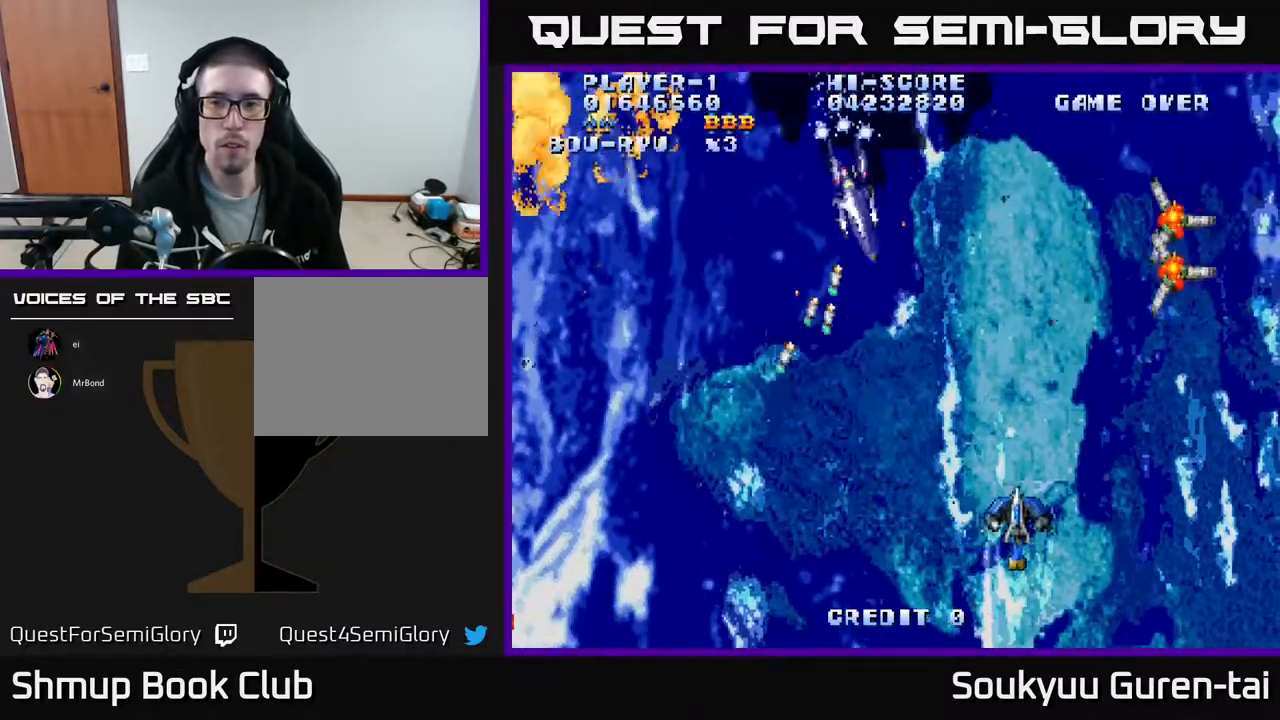
{"buttons": ["DPAD_DOWN"]}
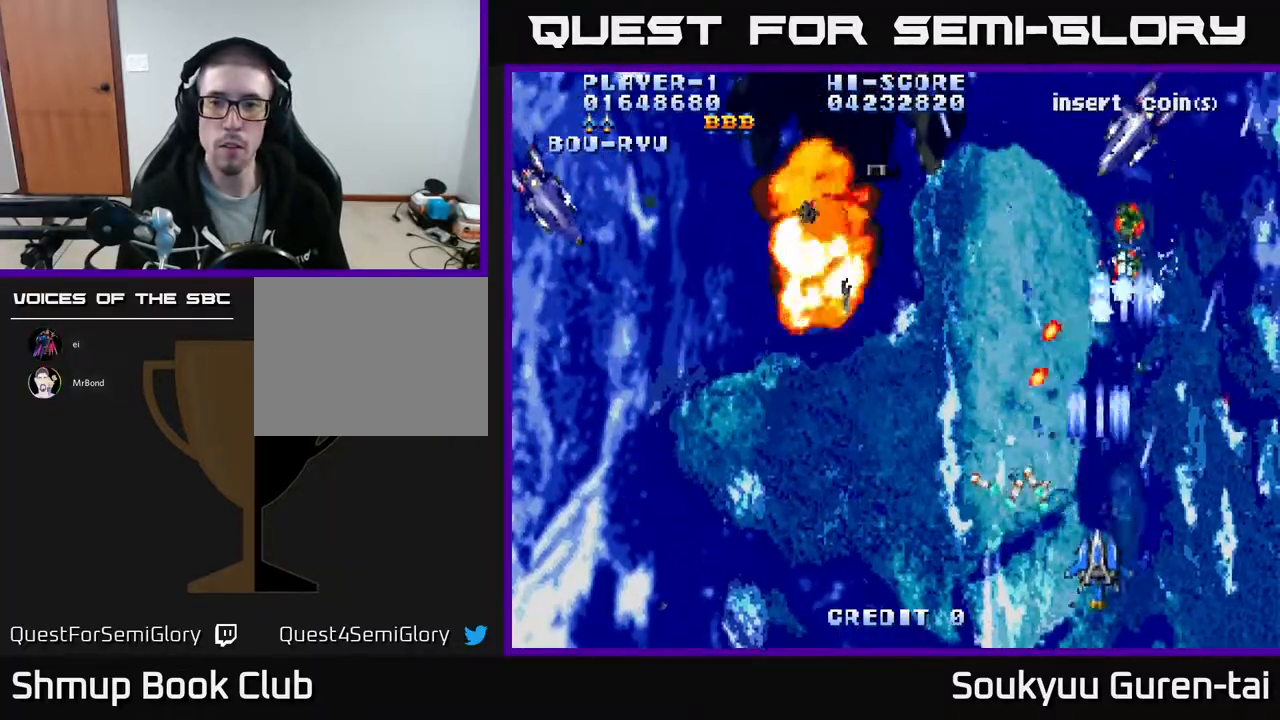
{"buttons": ["A", "DPAD_LEFT"]}
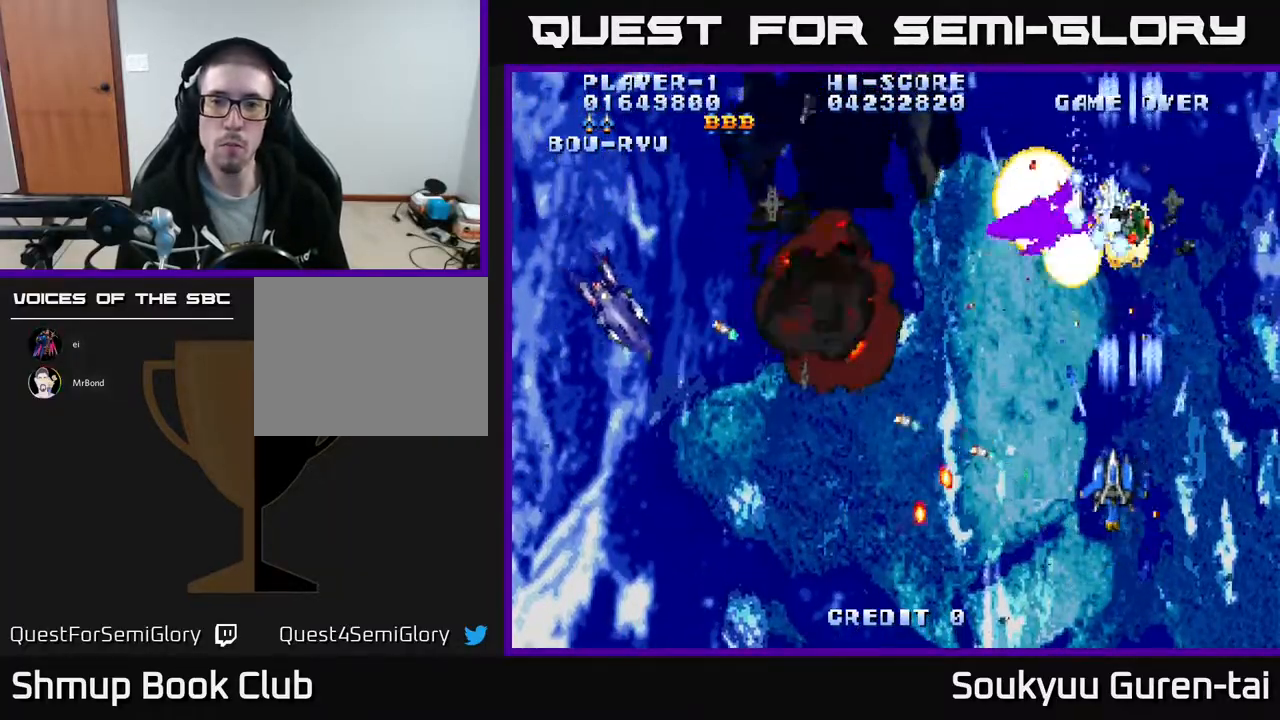
{"buttons": ["DPAD_DOWN"], "events": [[17, "A", "up"], [83, "A", "down"], [150, "A", "up"], [217, "A", "down"], [283, "A", "up"], [367, "A", "down"], [450, "A", "up"], [467, "DPAD_DOWN", "down"], [500, "DPAD_LEFT", "up"]]}
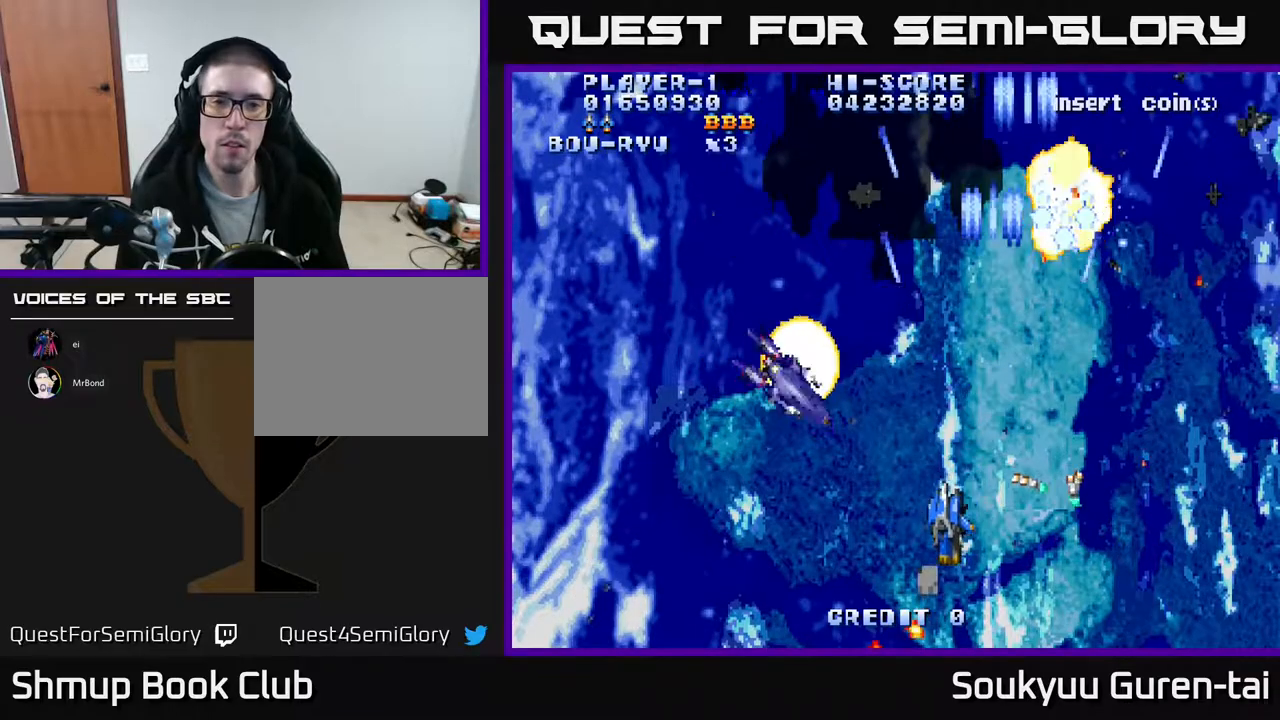
{"buttons": ["A"]}
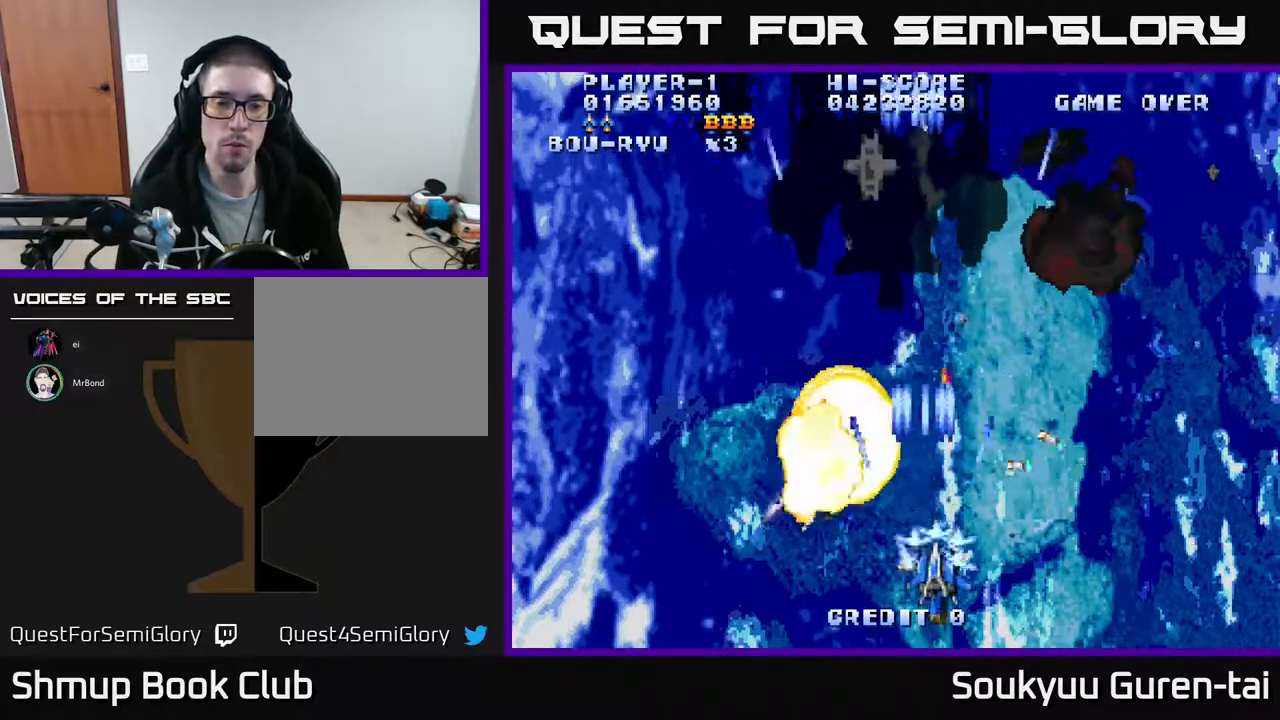
{"buttons": ["A", "DPAD_RIGHT"], "events": [[33, "A", "up"], [33, "DPAD_LEFT", "down"], [100, "A", "down"], [217, "A", "up"], [233, "DPAD_LEFT", "up"], [267, "DPAD_RIGHT", "down"], [283, "A", "down"], [333, "DPAD_UP", "down"], [417, "DPAD_RIGHT", "up"], [500, "DPAD_RIGHT", "down"], [500, "DPAD_UP", "up"]]}
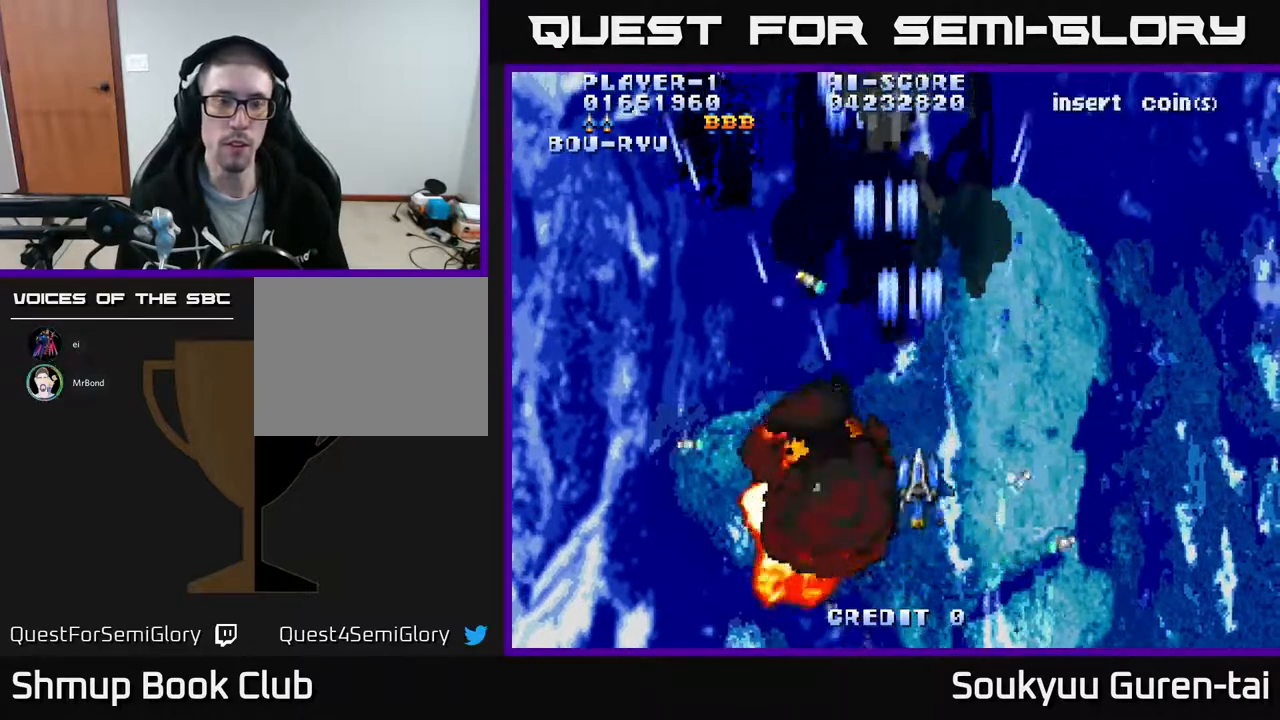
{"buttons": ["A", "DPAD_LEFT"], "events": [[67, "DPAD_RIGHT", "up"], [367, "DPAD_LEFT", "down"]]}
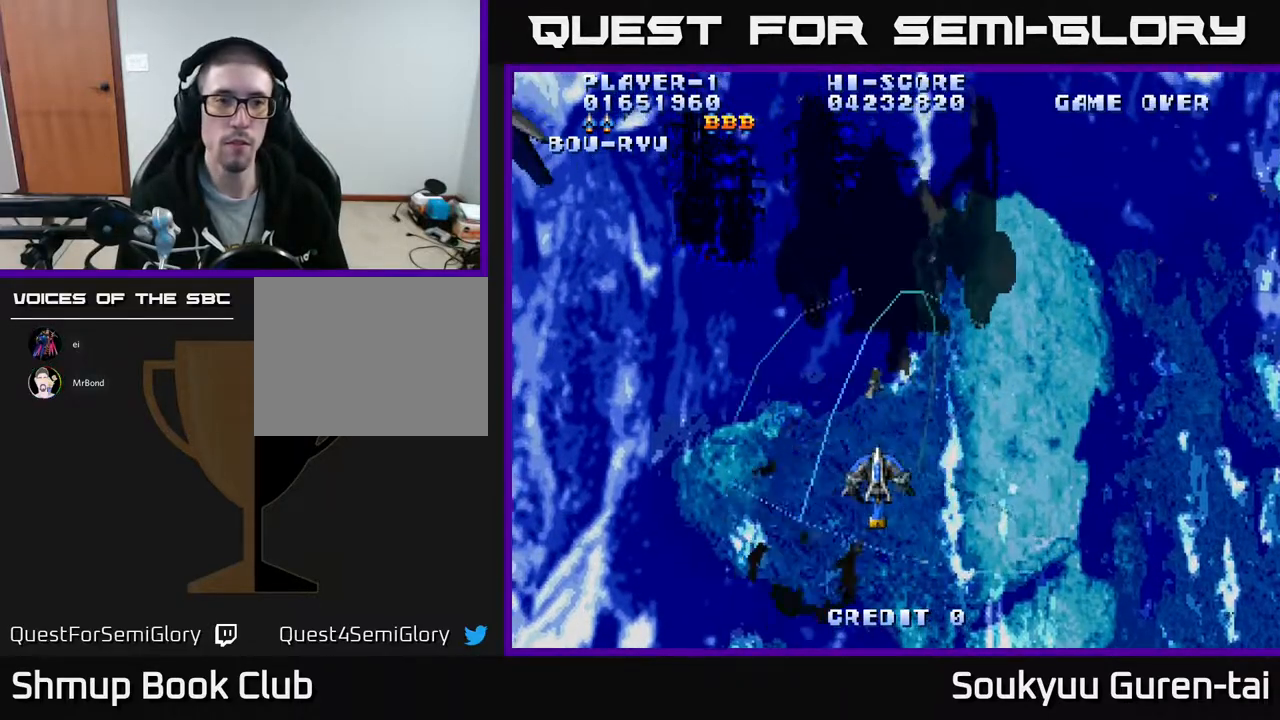
{"buttons": ["A", "DPAD_UP", "DPAD_LEFT"], "events": [[367, "DPAD_UP", "down"]]}
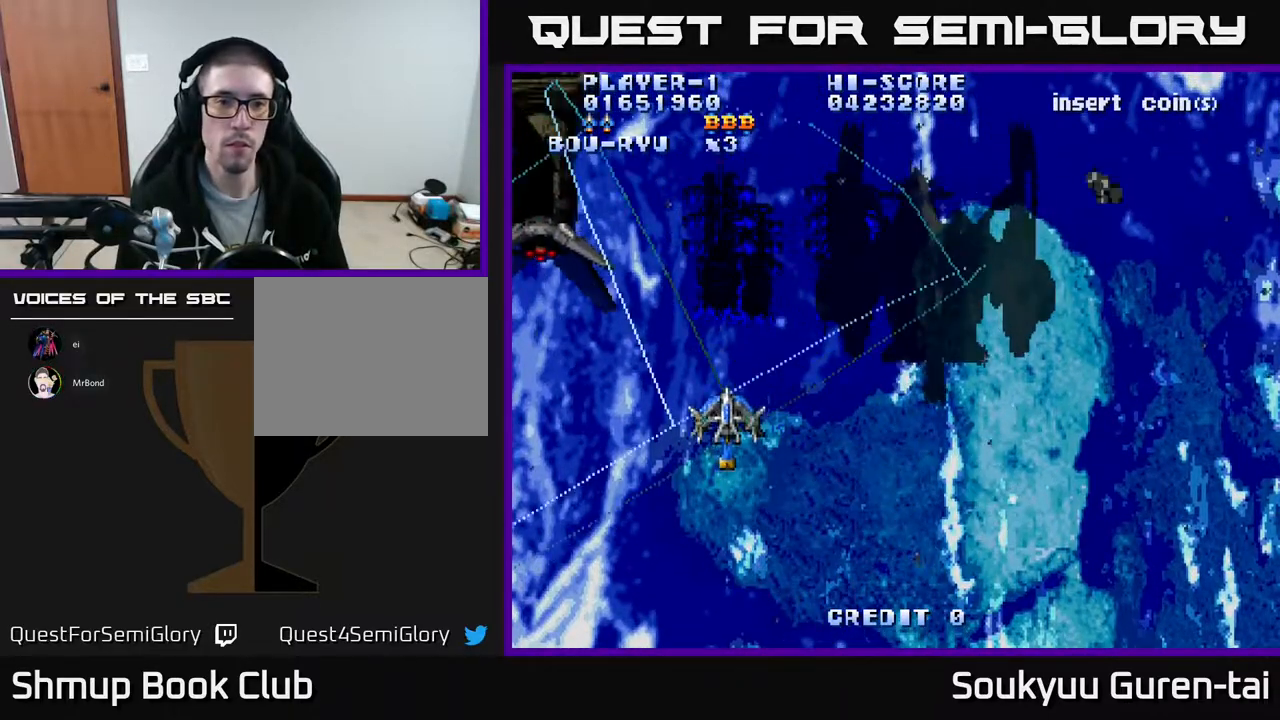
{"buttons": ["A", "DPAD_RIGHT"], "events": [[83, "DPAD_LEFT", "up"], [117, "DPAD_RIGHT", "down"], [133, "DPAD_UP", "up"]]}
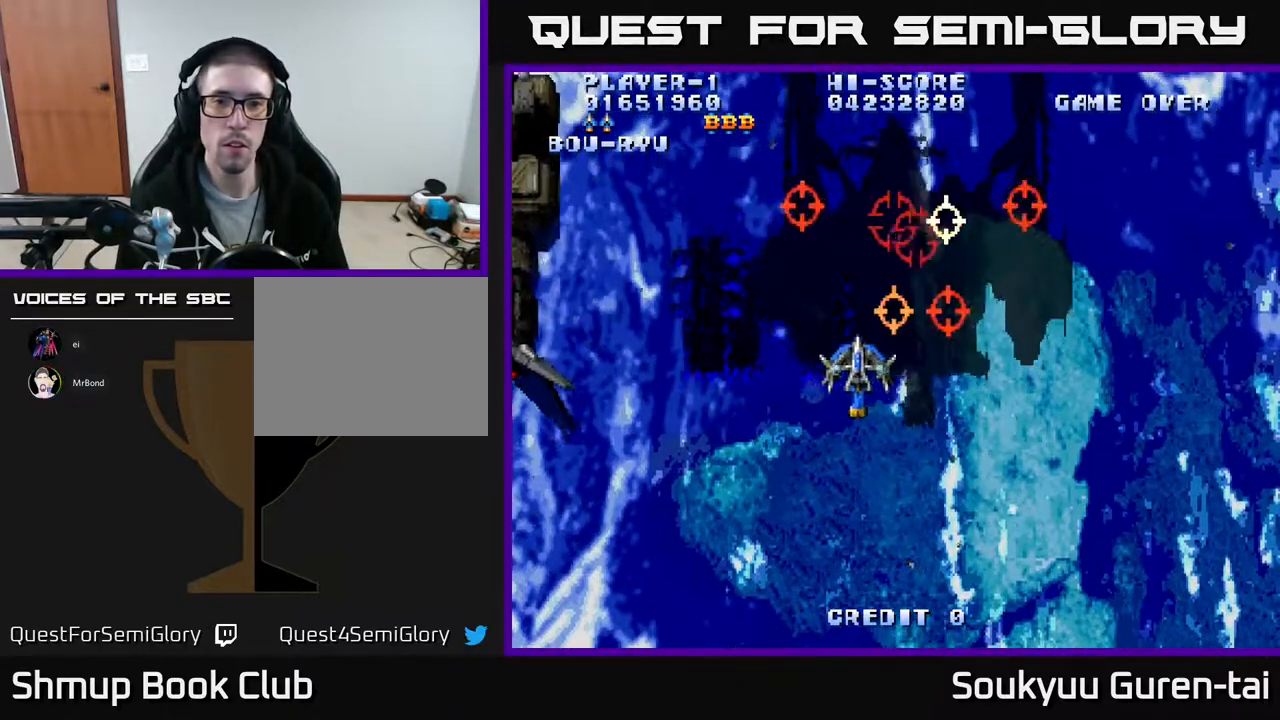
{"buttons": ["A", "DPAD_DOWN", "DPAD_RIGHT"], "events": [[150, "A", "up"], [167, "DPAD_DOWN", "down"], [217, "A", "down"]]}
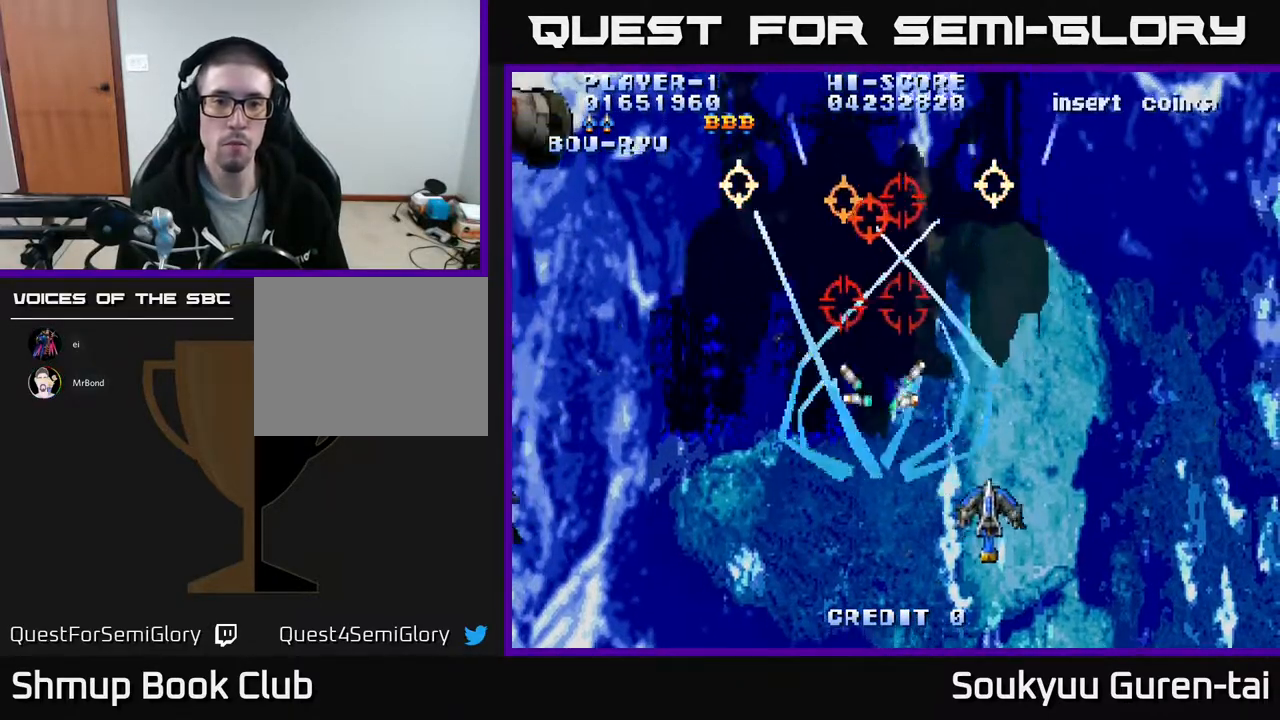
{"buttons": ["A", "DPAD_UP"], "events": [[67, "DPAD_RIGHT", "up"], [117, "DPAD_DOWN", "up"], [150, "DPAD_LEFT", "down"], [367, "DPAD_UP", "down"], [383, "DPAD_LEFT", "up"]]}
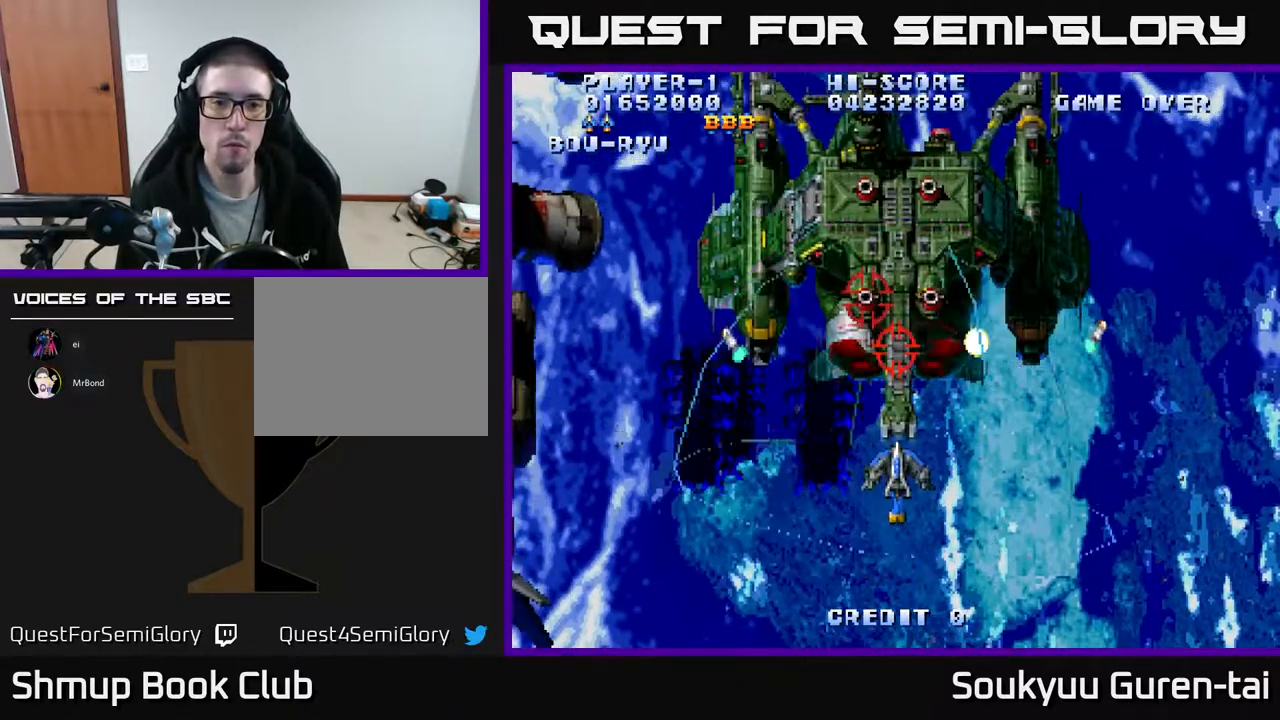
{"buttons": ["A", "DPAD_DOWN"], "events": [[100, "DPAD_UP", "up"], [200, "DPAD_UP", "down"], [283, "DPAD_UP", "up"], [367, "DPAD_DOWN", "down"], [383, "A", "up"], [433, "A", "down"]]}
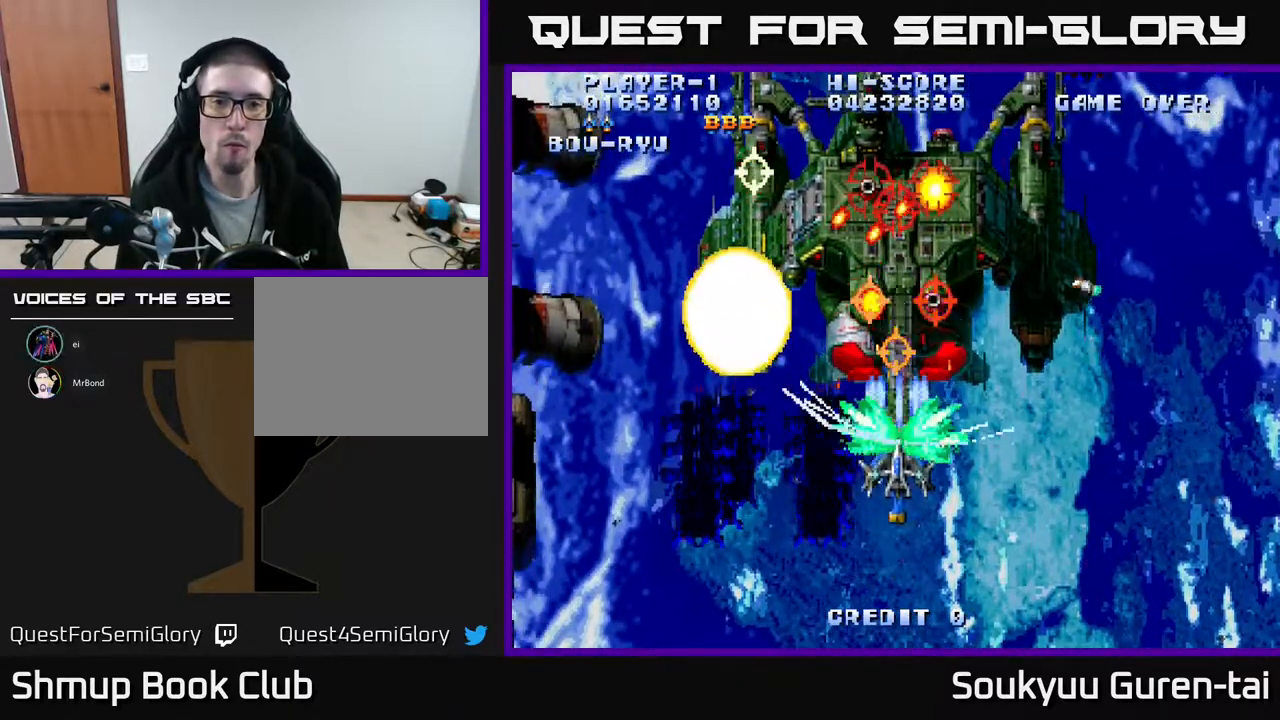
{"buttons": ["A"], "events": [[100, "DPAD_RIGHT", "down"], [417, "DPAD_DOWN", "up"], [433, "DPAD_RIGHT", "up"]]}
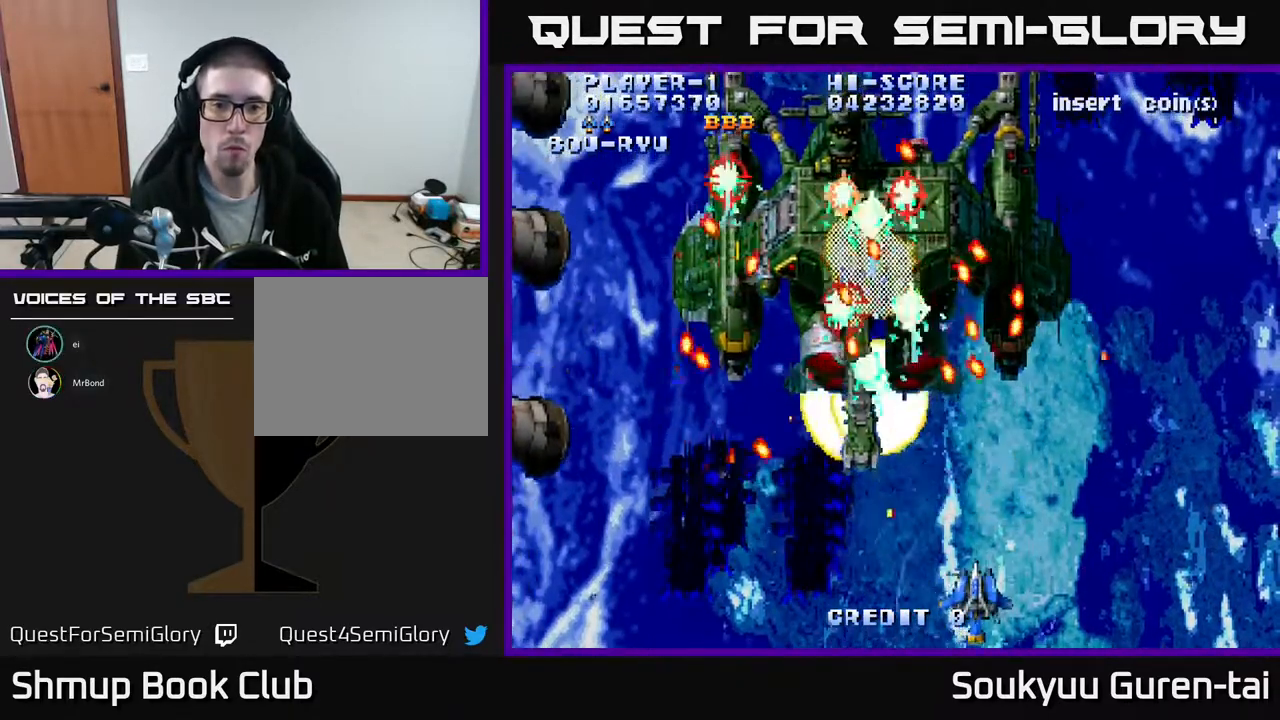
{"buttons": ["A", "DPAD_UP"], "events": [[217, "DPAD_UP", "down"], [333, "DPAD_LEFT", "down"], [350, "DPAD_UP", "up"], [417, "DPAD_UP", "down"], [450, "DPAD_LEFT", "up"]]}
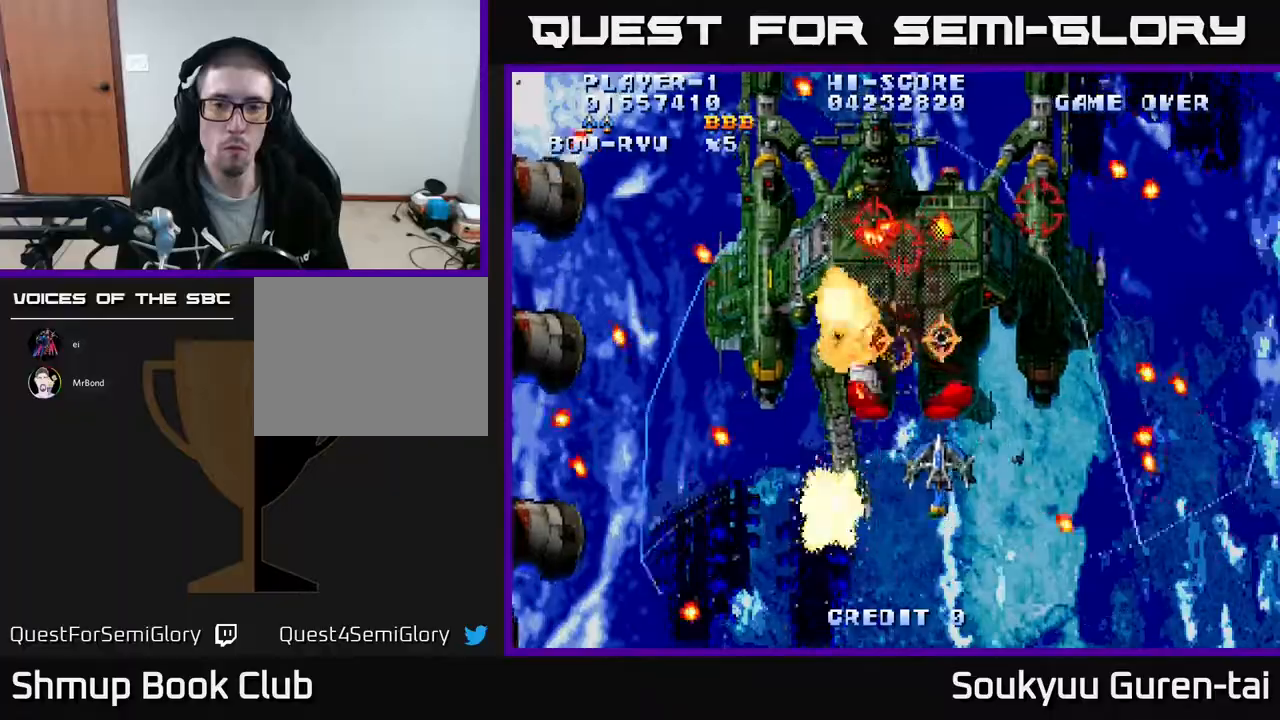
{"buttons": ["A", "DPAD_RIGHT"], "events": [[50, "DPAD_RIGHT", "down"], [83, "DPAD_UP", "up"], [133, "DPAD_DOWN", "down"], [167, "DPAD_RIGHT", "up"], [183, "A", "up"], [250, "A", "down"], [350, "DPAD_RIGHT", "down"], [467, "DPAD_DOWN", "up"]]}
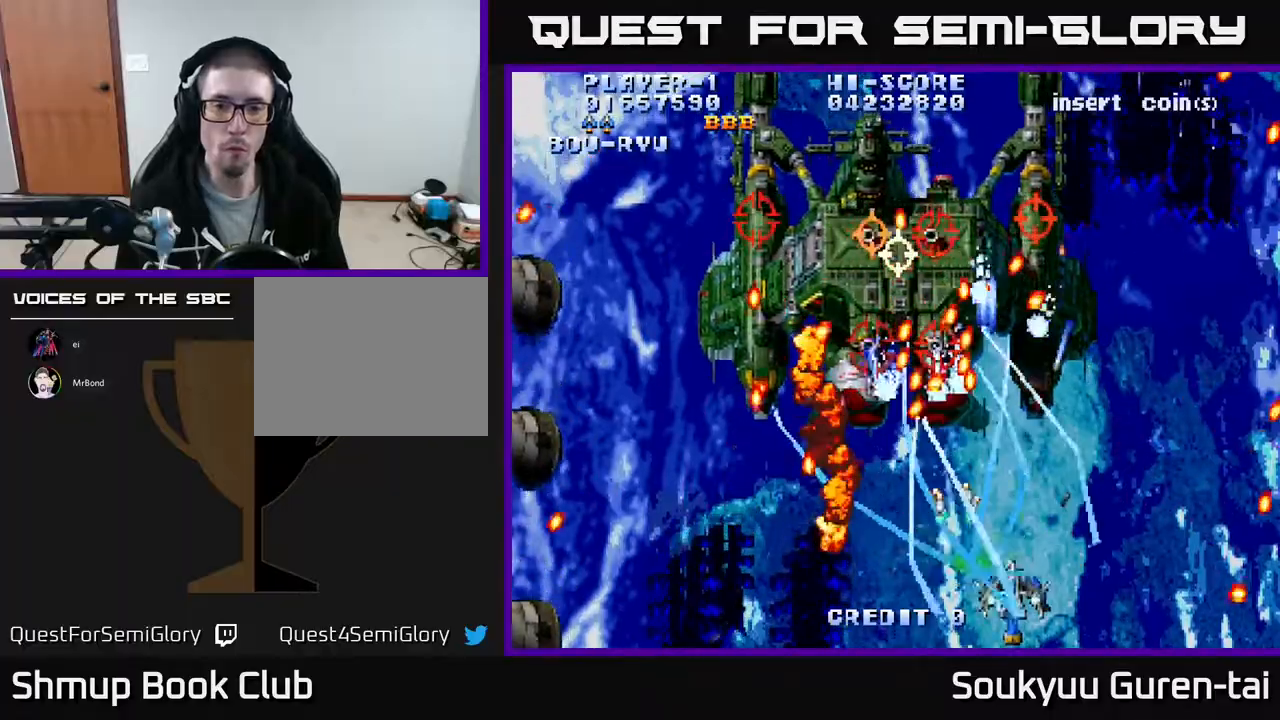
{"buttons": ["A", "DPAD_UP"], "events": [[183, "DPAD_RIGHT", "up"], [450, "DPAD_UP", "down"]]}
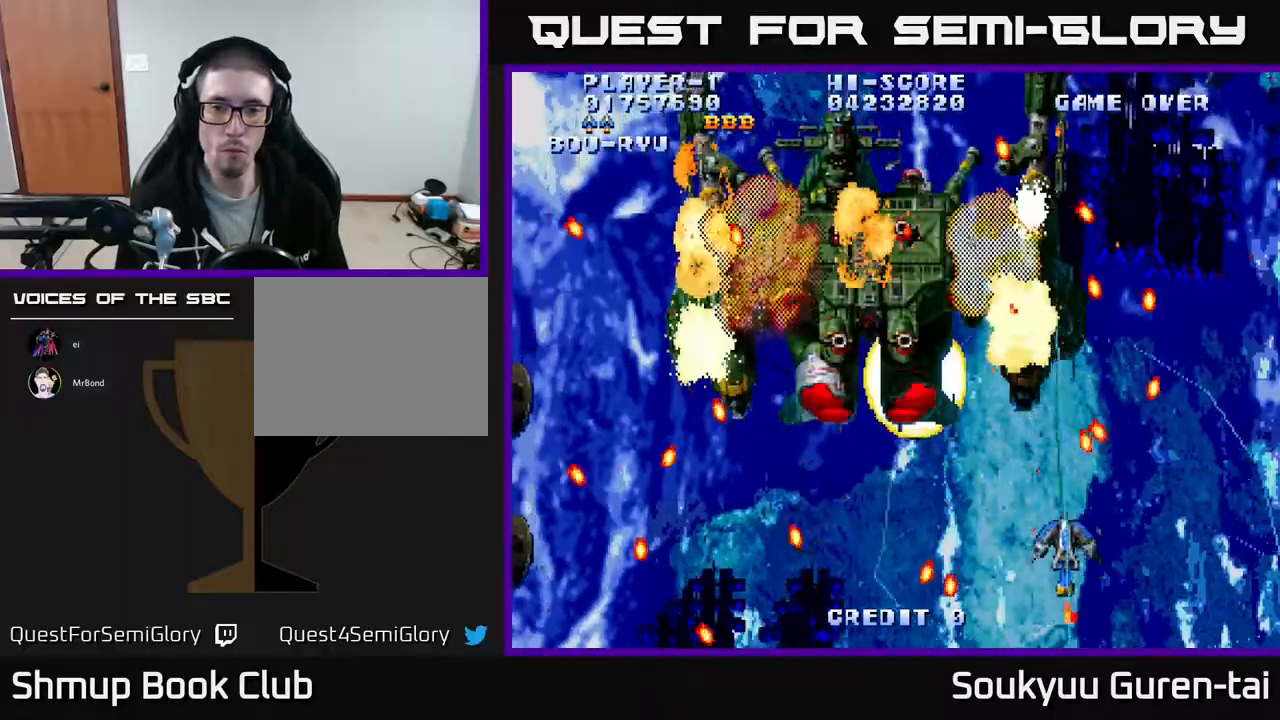
{"buttons": ["A", "DPAD_LEFT"], "events": [[33, "DPAD_LEFT", "down"], [83, "DPAD_UP", "up"], [233, "DPAD_UP", "down"], [267, "DPAD_LEFT", "up"], [350, "DPAD_UP", "up"], [383, "DPAD_DOWN", "down"], [450, "DPAD_LEFT", "down"], [500, "DPAD_DOWN", "up"]]}
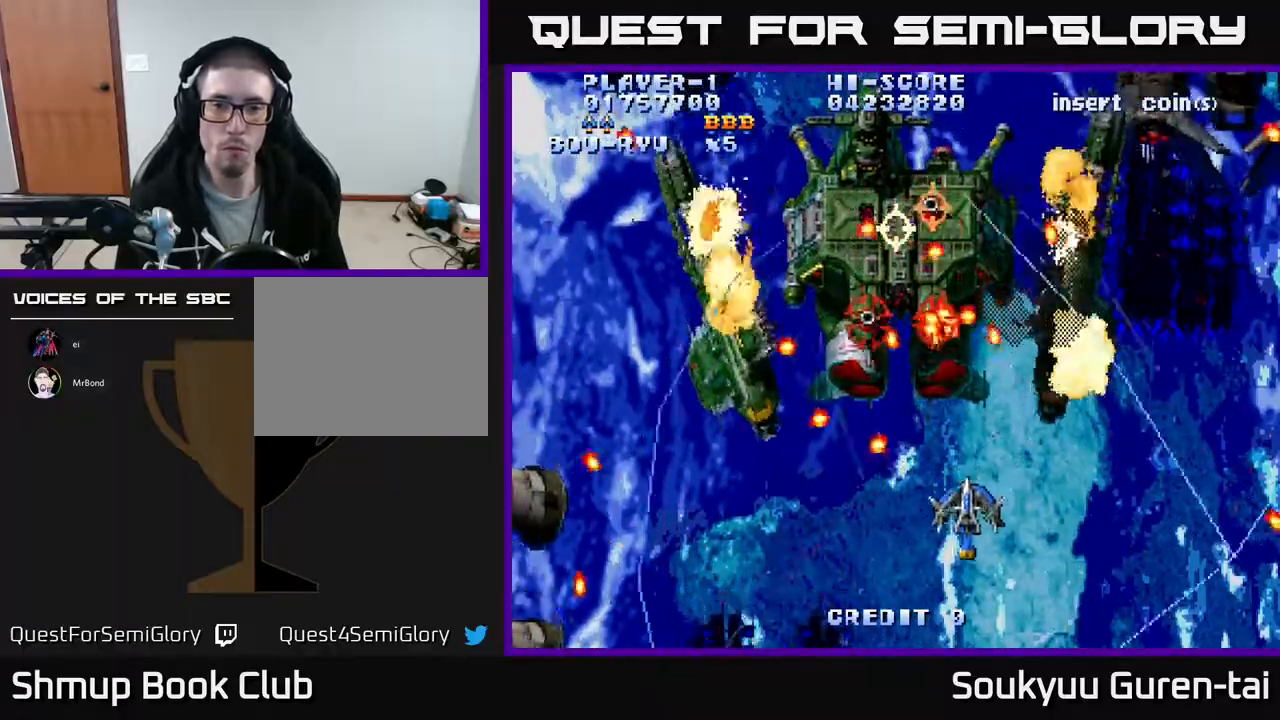
{"buttons": ["A"]}
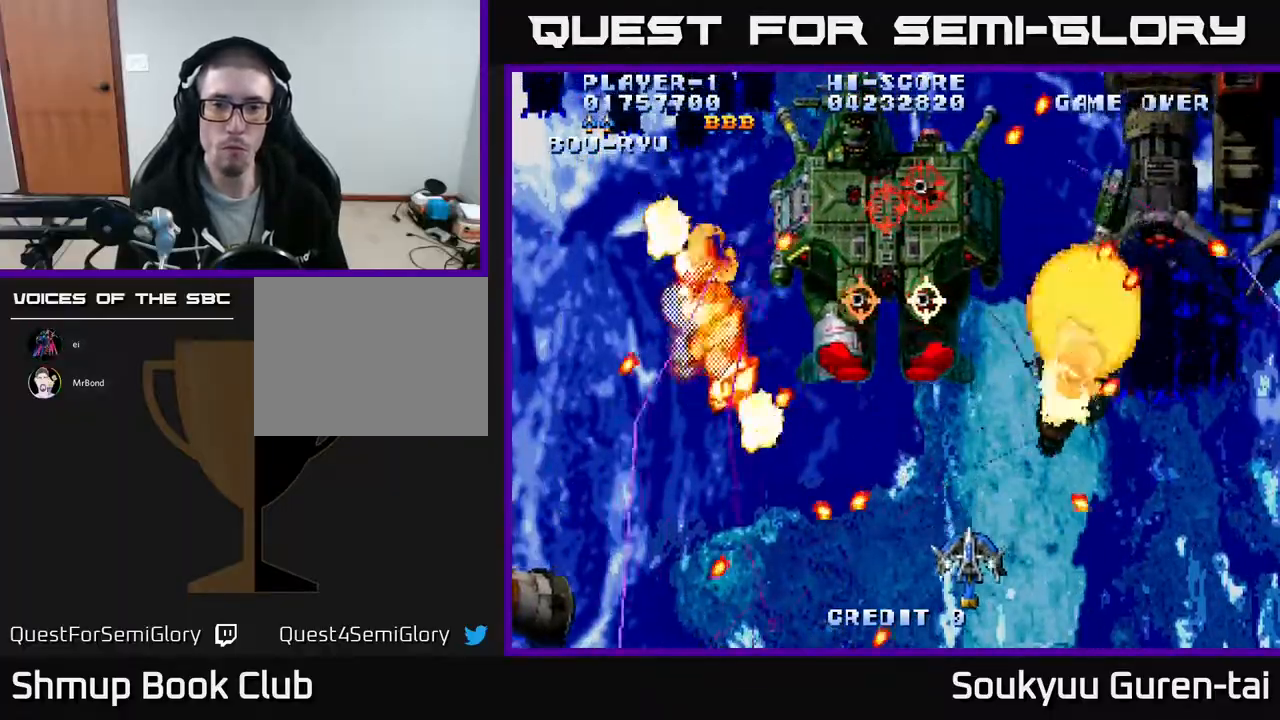
{"buttons": ["A"], "events": [[33, "DPAD_LEFT", "down"], [33, "DPAD_UP", "down"], [233, "DPAD_LEFT", "up"], [283, "DPAD_UP", "up"]]}
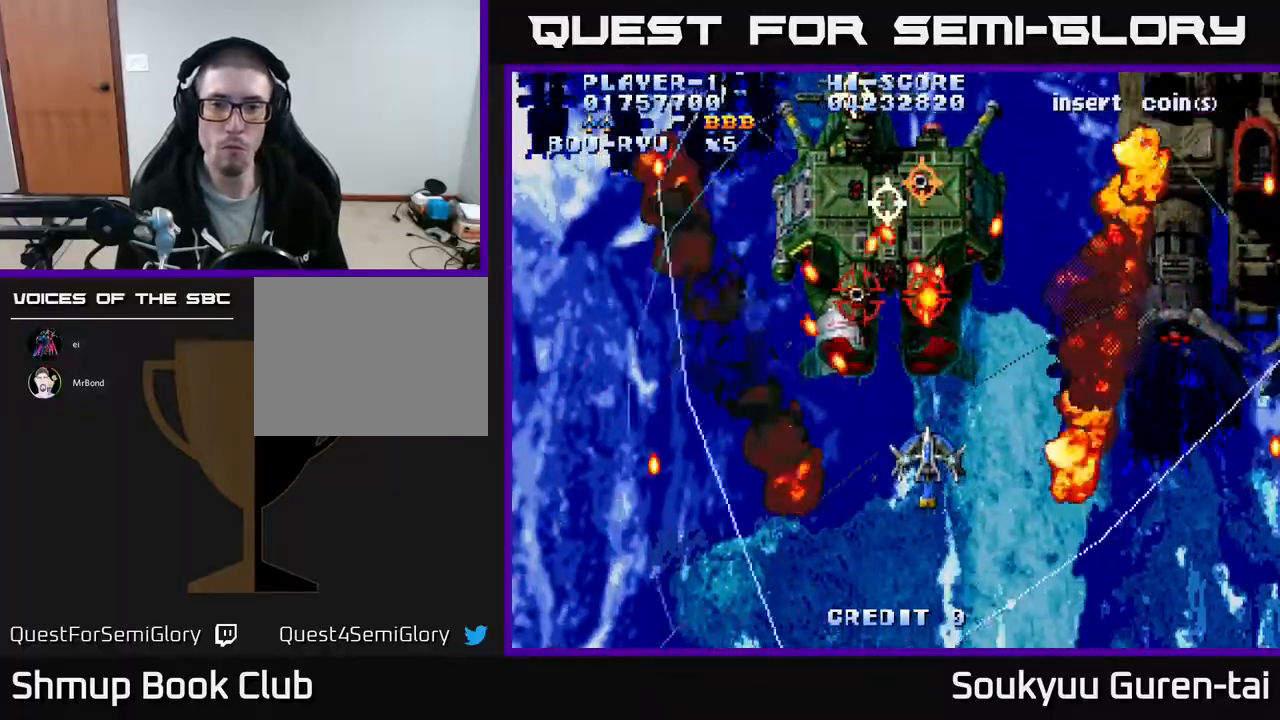
{"buttons": ["A"], "events": []}
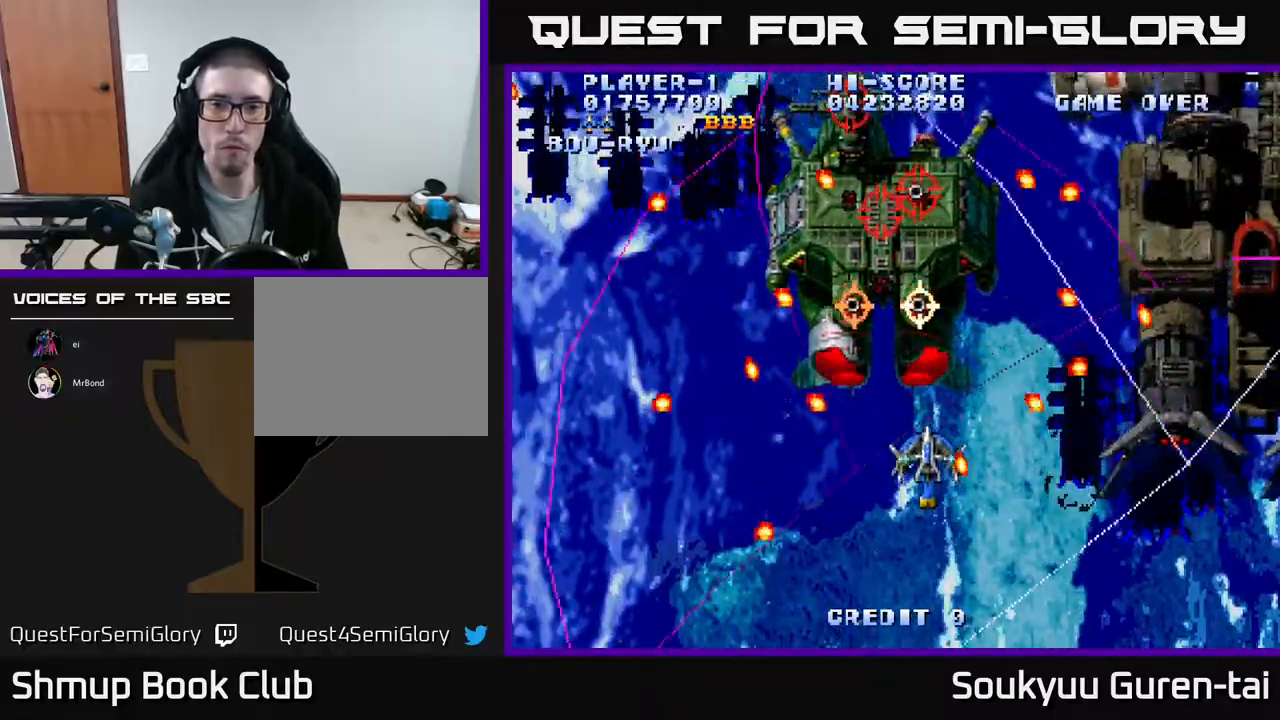
{"buttons": ["A", "DPAD_DOWN", "DPAD_RIGHT"]}
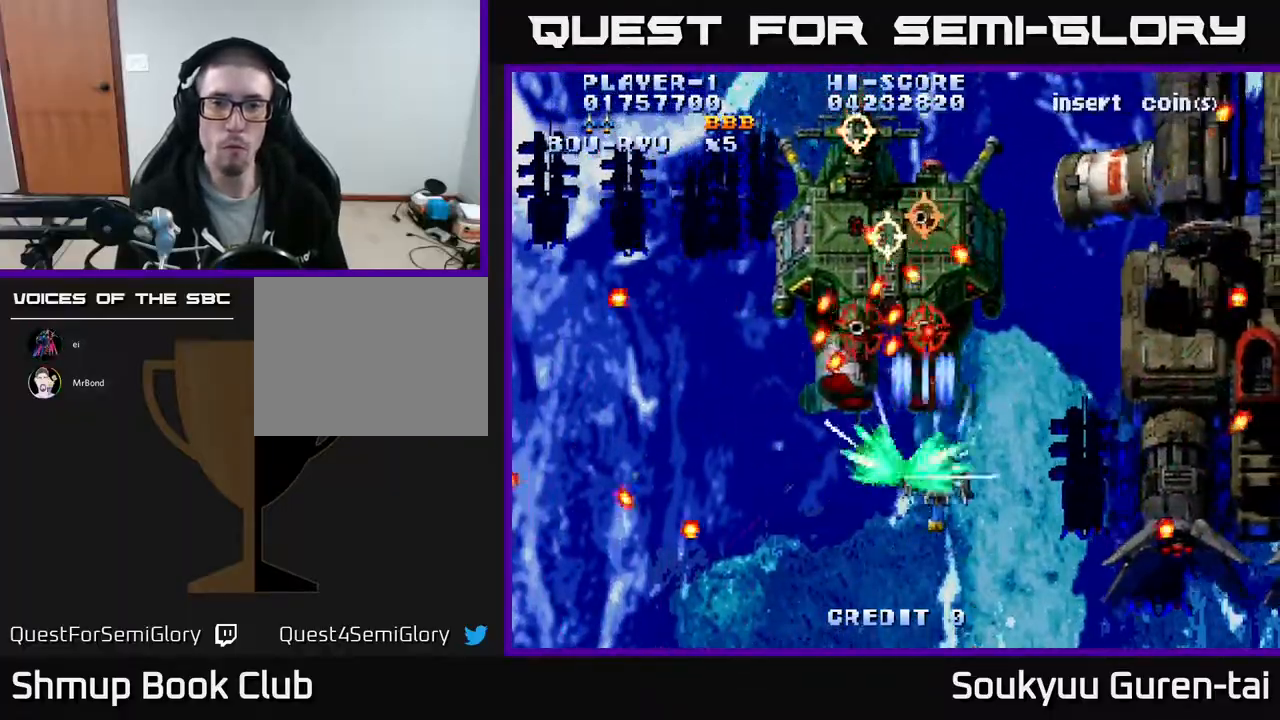
{"buttons": ["A"], "events": [[383, "DPAD_RIGHT", "up"], [417, "DPAD_DOWN", "up"]]}
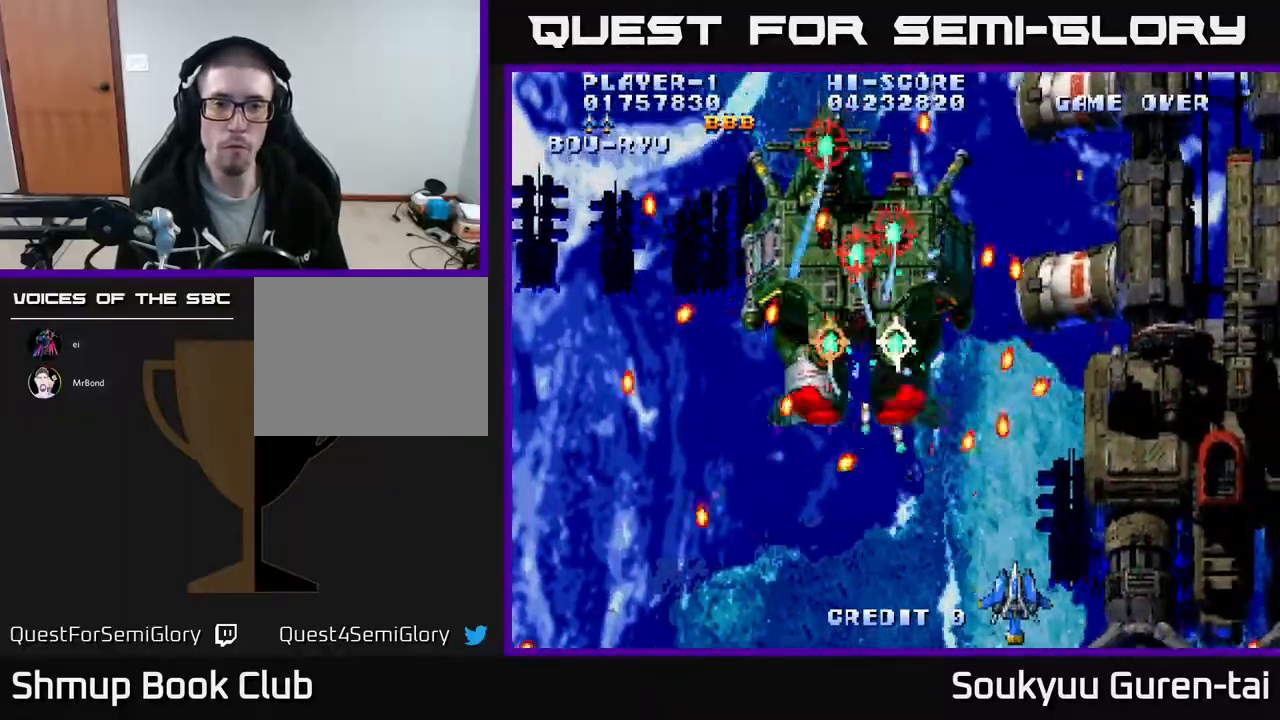
{"buttons": ["A", "DPAD_UP"], "events": [[200, "DPAD_LEFT", "down"], [283, "DPAD_UP", "down"], [350, "DPAD_LEFT", "up"], [350, "DPAD_UP", "up"], [483, "DPAD_UP", "down"]]}
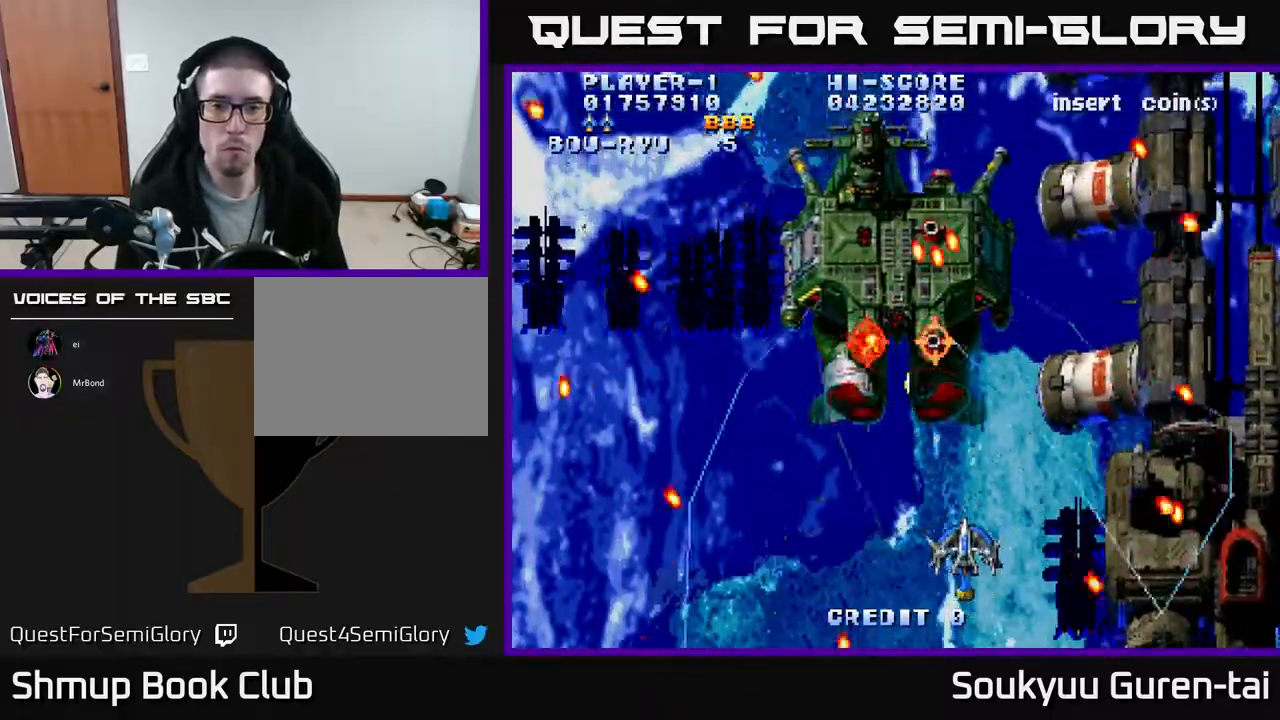
{"buttons": ["A", "DPAD_DOWN"], "events": [[217, "DPAD_UP", "up"], [267, "DPAD_DOWN", "down"], [333, "DPAD_RIGHT", "down"], [483, "DPAD_RIGHT", "up"]]}
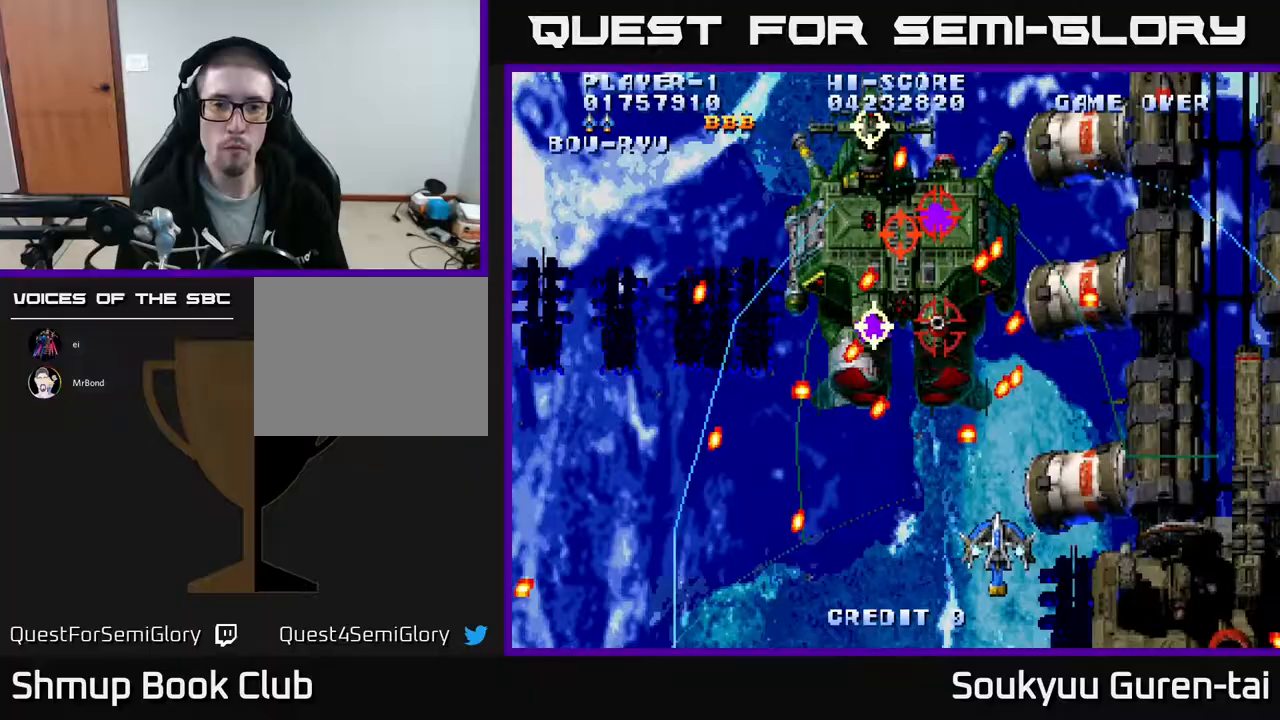
{"buttons": ["A", "DPAD_UP"], "events": [[33, "DPAD_DOWN", "up"], [33, "DPAD_LEFT", "down"], [83, "DPAD_UP", "down"], [133, "DPAD_LEFT", "up"], [133, "DPAD_UP", "up"], [333, "DPAD_UP", "down"], [367, "DPAD_LEFT", "down"], [417, "DPAD_LEFT", "up"]]}
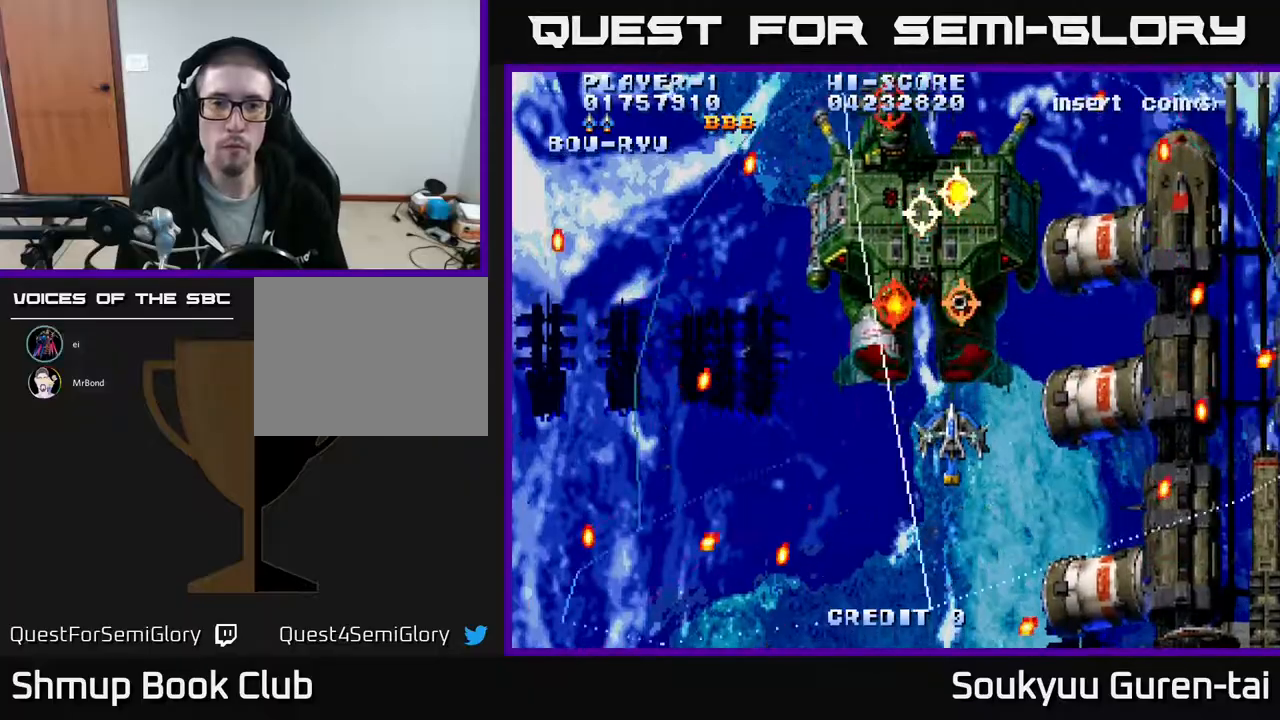
{"buttons": ["A", "DPAD_DOWN"], "events": [[67, "DPAD_UP", "up"], [350, "DPAD_DOWN", "down"], [450, "A", "up"], [450, "DPAD_LEFT", "down"], [500, "A", "down"], [500, "DPAD_LEFT", "up"]]}
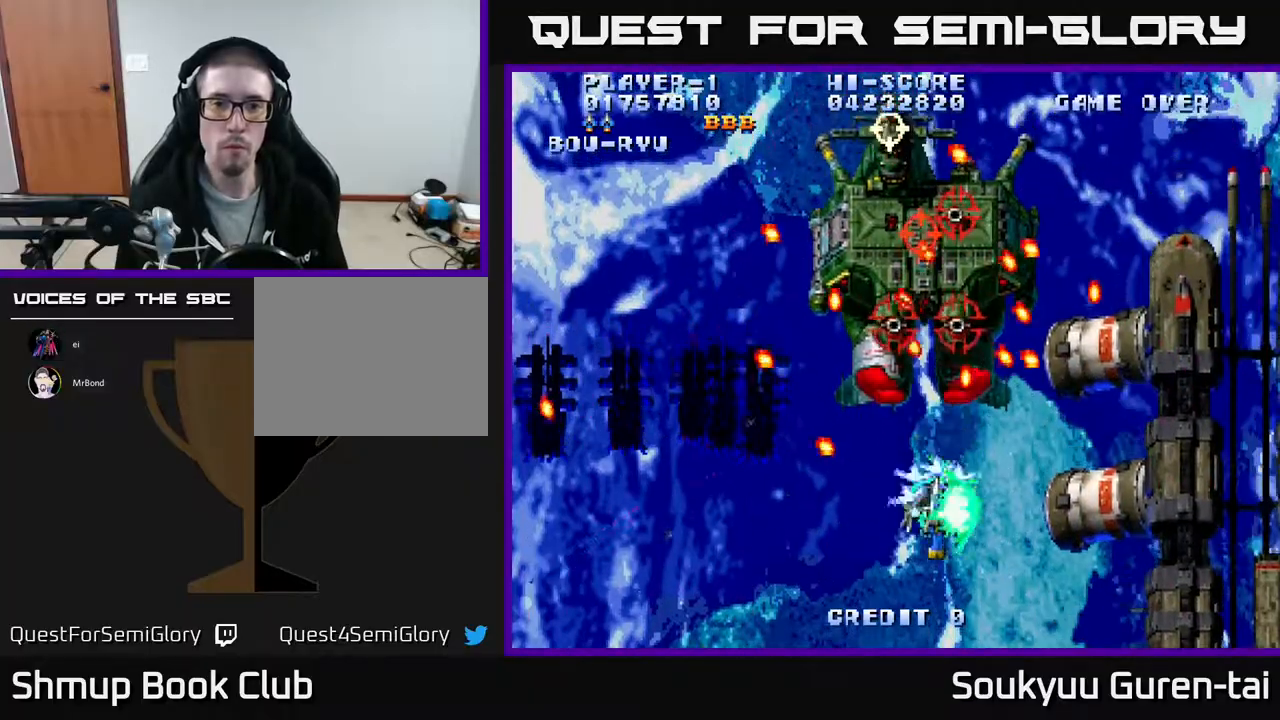
{"buttons": ["A", "DPAD_LEFT"], "events": [[200, "DPAD_DOWN", "up"], [433, "DPAD_LEFT", "down"]]}